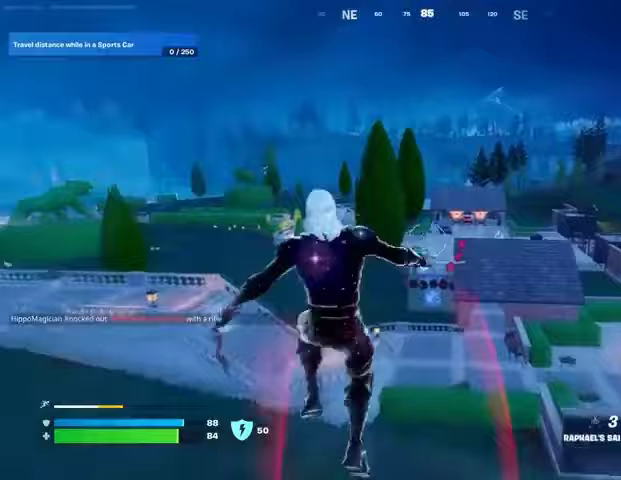
Gameplay with a controller (PlayStation layout); each line is a JSON object with the inputs held at the frame after it. "events" lists button and stick changes between this image and that frame as [ms after this image, input, new state], when the widget could be followed in between.
{"buttons": [], "left_stick": "up", "right_stick": "center", "events": []}
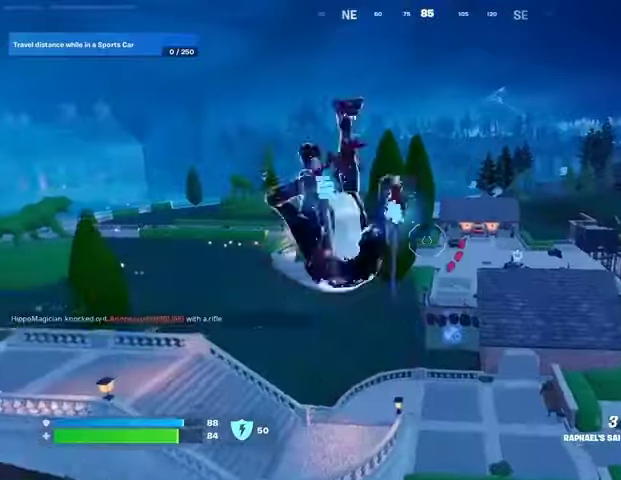
{"buttons": [], "left_stick": "up", "right_stick": "up-left", "events": [[67, "right_stick", "up-right"], [100, "L2", "down"], [200, "L2", "up"], [200, "right_stick", "center"], [433, "right_stick", "up-left"]]}
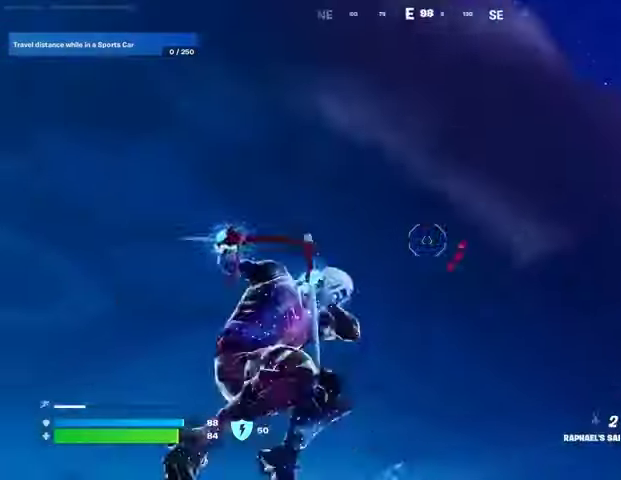
{"buttons": [], "left_stick": "up", "right_stick": "center", "events": [[67, "right_stick", "down-left"], [467, "right_stick", "center"]]}
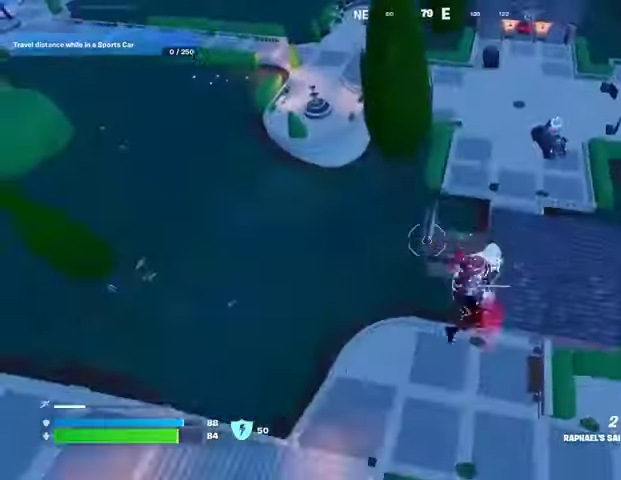
{"buttons": [], "left_stick": "down-left", "right_stick": "center", "events": [[100, "left_stick", "up-left"], [233, "left_stick", "down-left"], [267, "right_stick", "down-left"], [367, "R1", "down"], [367, "right_stick", "center"], [400, "R1", "up"]]}
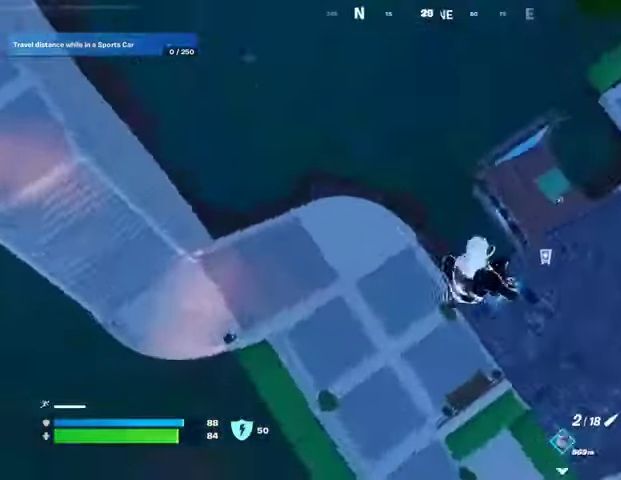
{"buttons": [], "left_stick": "left", "right_stick": "center", "events": [[100, "left_stick", "left"]]}
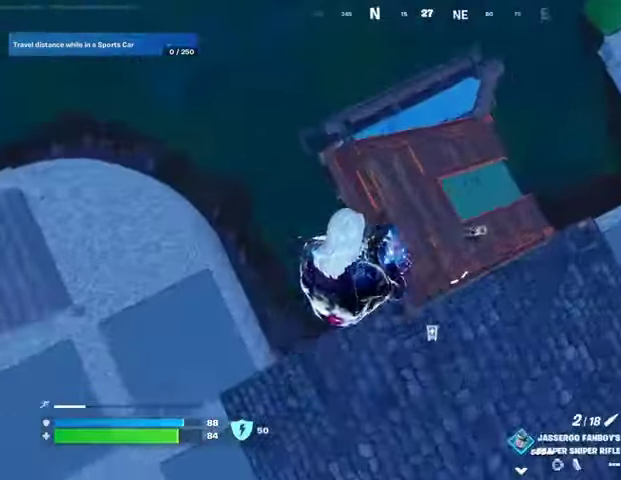
{"buttons": [], "left_stick": "left", "right_stick": "up-left", "events": [[67, "left_stick", "down"], [133, "R2", "down"], [200, "R2", "up"], [200, "right_stick", "left"], [300, "R1", "down"], [300, "right_stick", "up-left"], [367, "R1", "up"], [433, "left_stick", "left"]]}
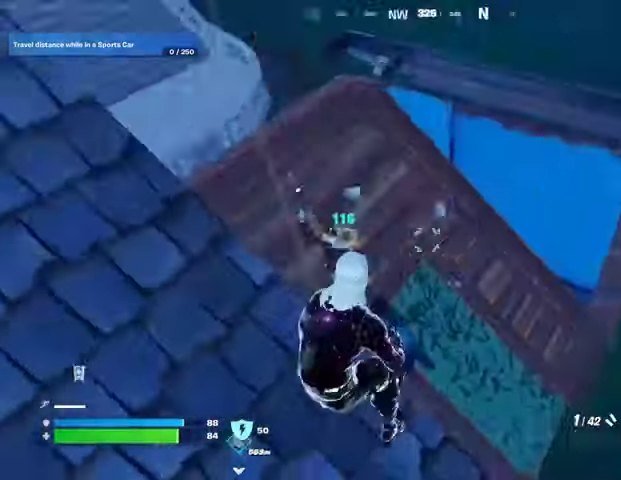
{"buttons": ["R2"], "left_stick": "down", "right_stick": "down-left", "events": [[133, "right_stick", "center"], [233, "left_stick", "right"], [400, "right_stick", "down-right"], [500, "R2", "down"], [500, "left_stick", "down"], [500, "right_stick", "down-left"]]}
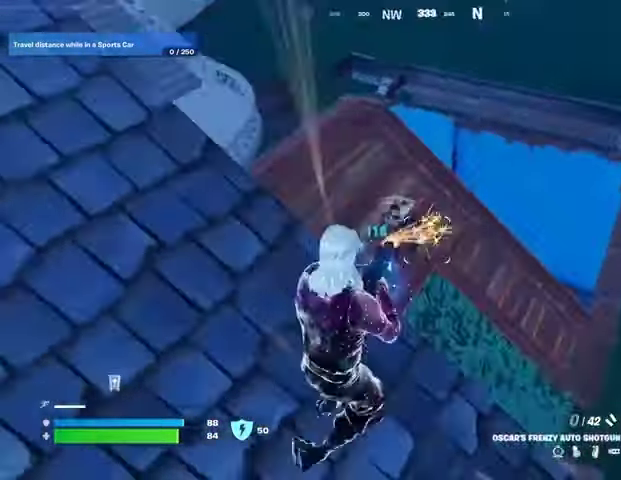
{"buttons": [], "left_stick": "up-left", "right_stick": "down-left", "events": [[33, "left_stick", "down-left"], [33, "right_stick", "left"], [67, "R2", "up"], [167, "left_stick", "left"], [167, "right_stick", "center"], [267, "left_stick", "up-left"], [300, "right_stick", "right"], [433, "R2", "down"], [433, "right_stick", "down-left"], [500, "R2", "up"]]}
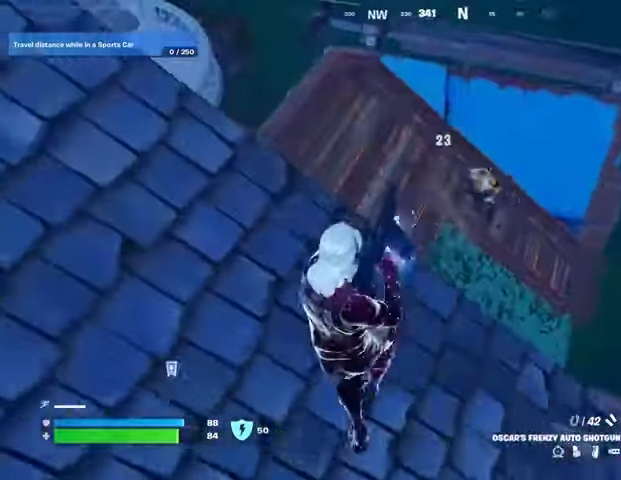
{"buttons": ["R1"], "left_stick": "right", "right_stick": "up-right", "events": [[33, "right_stick", "right"], [233, "left_stick", "up"], [367, "R2", "down"], [367, "right_stick", "center"], [400, "R2", "up"], [400, "left_stick", "right"], [500, "R1", "down"], [500, "right_stick", "up-right"]]}
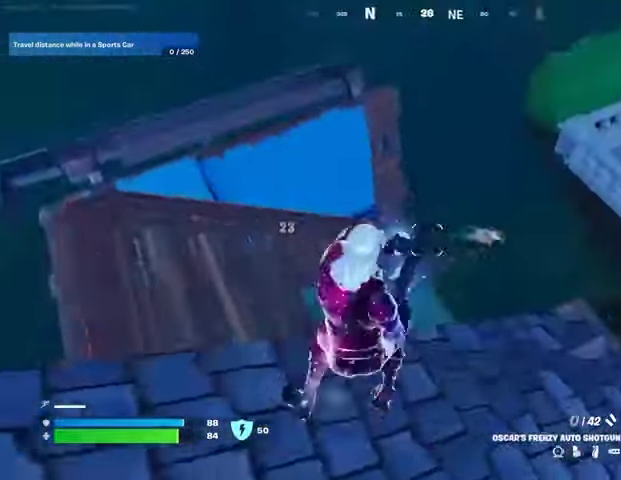
{"buttons": ["R2"], "left_stick": "up-right", "right_stick": "center", "events": [[33, "R1", "up"], [67, "left_stick", "up-right"], [100, "right_stick", "center"], [267, "right_stick", "right"], [367, "R2", "down"], [400, "right_stick", "center"]]}
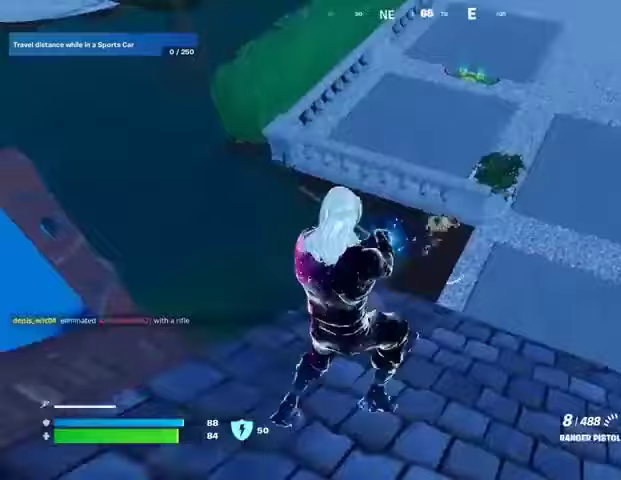
{"buttons": [], "left_stick": "up", "right_stick": "center", "events": [[67, "right_stick", "right"], [333, "left_stick", "up"], [333, "right_stick", "center"], [367, "R2", "up"], [367, "TRIANGLE", "down"], [433, "TRIANGLE", "up"]]}
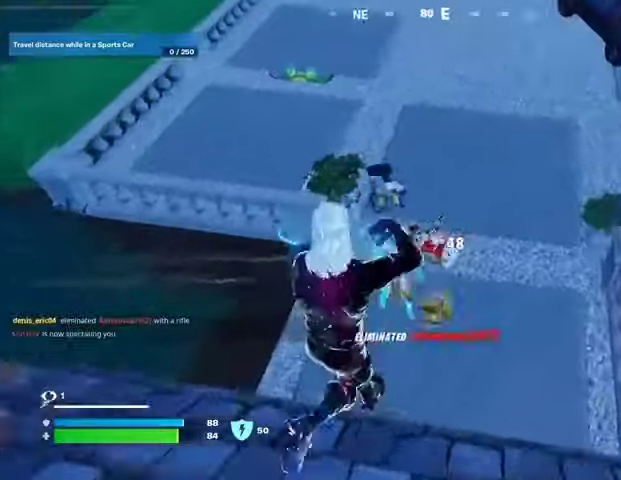
{"buttons": ["L3"], "left_stick": "up-right", "right_stick": "up-left", "events": [[67, "right_stick", "right"], [133, "left_stick", "left"], [200, "right_stick", "left"], [233, "left_stick", "down"], [300, "left_stick", "down-right"], [333, "right_stick", "center"], [433, "right_stick", "up-left"], [467, "left_stick", "up-right"], [500, "L3", "down"]]}
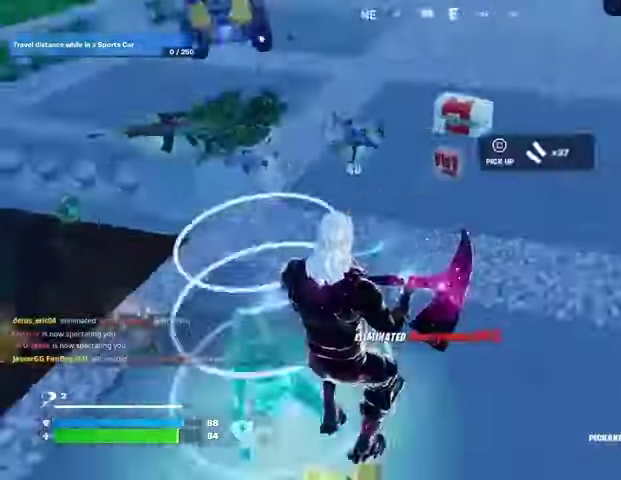
{"buttons": [], "left_stick": "up", "right_stick": "left", "events": [[100, "L3", "up"], [100, "right_stick", "center"], [300, "right_stick", "left"], [333, "left_stick", "up"]]}
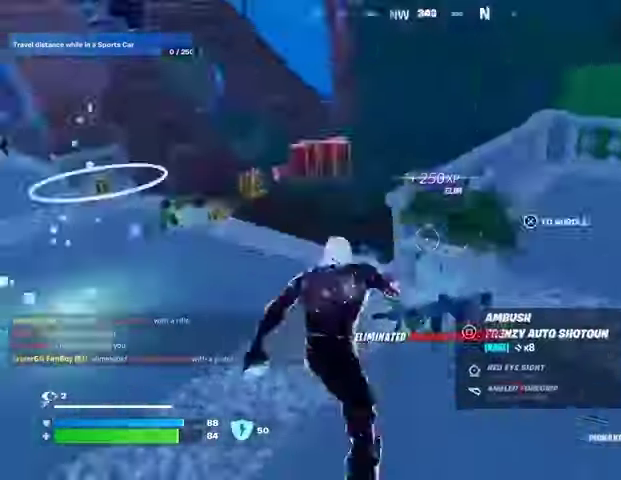
{"buttons": [], "left_stick": "left", "right_stick": "center", "events": [[133, "right_stick", "right"], [167, "left_stick", "left"], [267, "right_stick", "center"]]}
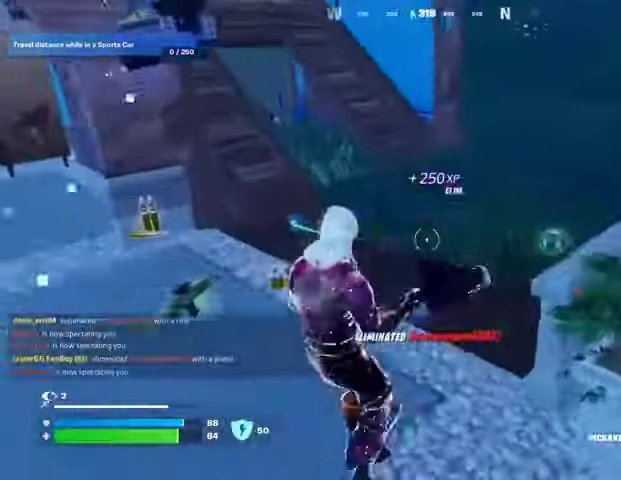
{"buttons": [], "left_stick": "up-left", "right_stick": "right", "events": [[33, "left_stick", "up-left"], [167, "right_stick", "right"], [433, "R1", "down"], [500, "R1", "up"]]}
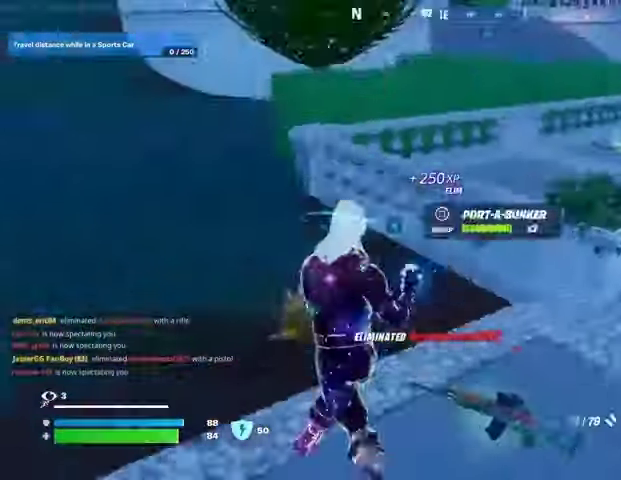
{"buttons": [], "left_stick": "up", "right_stick": "center", "events": [[67, "L1", "down"], [133, "L1", "up"], [233, "L1", "down"], [267, "left_stick", "up"], [300, "L1", "up"], [367, "L1", "down"], [367, "right_stick", "center"], [500, "L1", "up"]]}
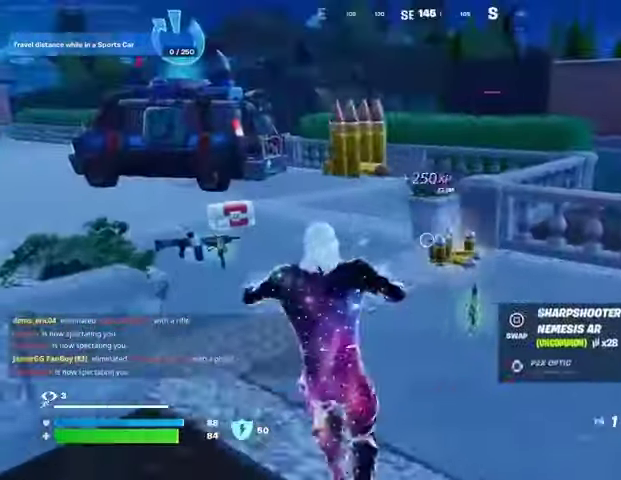
{"buttons": [], "left_stick": "up-right", "right_stick": "left", "events": [[333, "R2", "down"], [367, "right_stick", "left"], [433, "R2", "up"], [433, "left_stick", "up-right"]]}
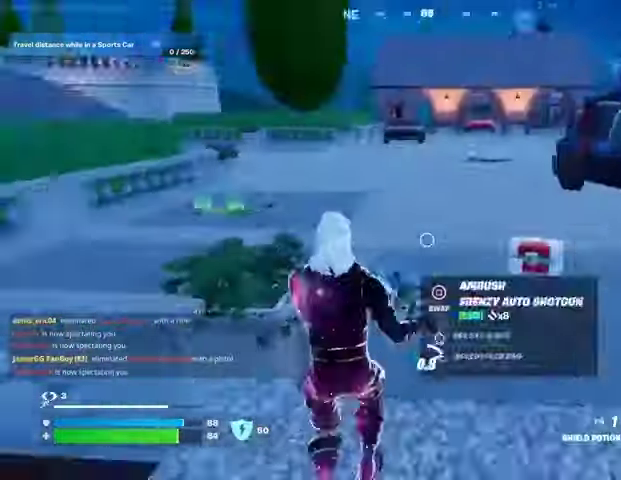
{"buttons": [], "left_stick": "down-left", "right_stick": "center", "events": [[33, "left_stick", "right"], [400, "left_stick", "down"], [500, "left_stick", "down-left"], [500, "right_stick", "center"]]}
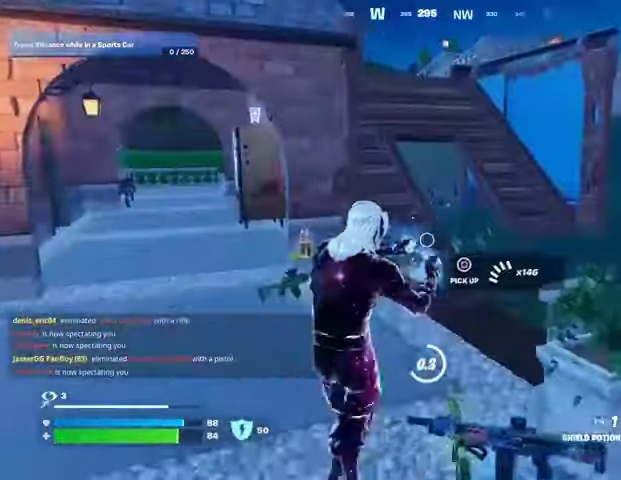
{"buttons": [], "left_stick": "down-right", "right_stick": "center", "events": [[333, "left_stick", "down"], [433, "left_stick", "down-right"]]}
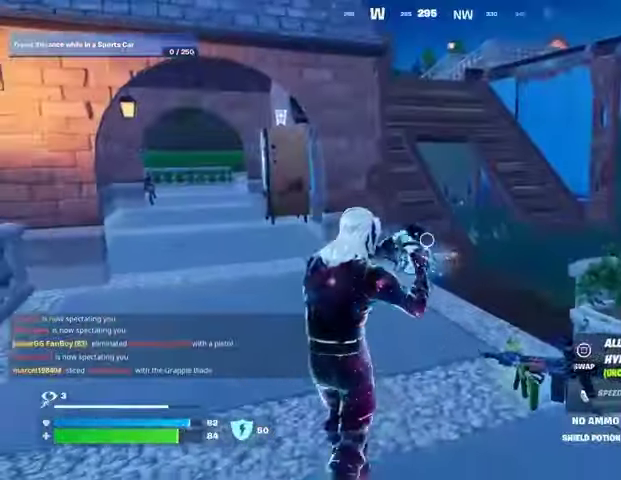
{"buttons": [], "left_stick": "left", "right_stick": "center", "events": [[67, "left_stick", "up"], [167, "left_stick", "left"], [300, "left_stick", "down"], [400, "left_stick", "right"], [500, "left_stick", "left"]]}
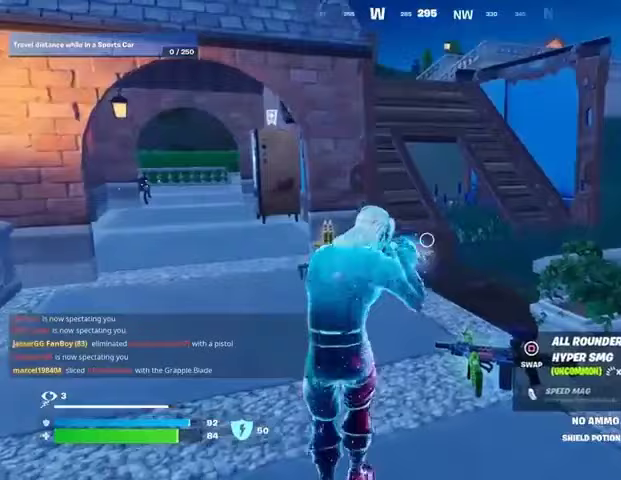
{"buttons": [], "left_stick": "down", "right_stick": "right", "events": [[133, "left_stick", "down-right"], [300, "left_stick", "left"], [367, "right_stick", "right"], [500, "left_stick", "down"]]}
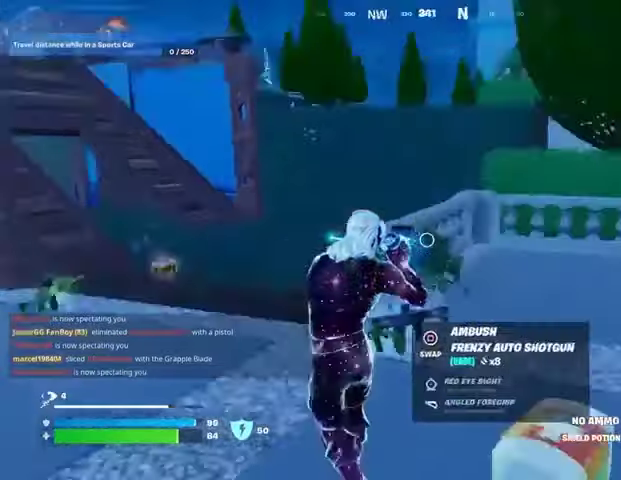
{"buttons": [], "left_stick": "right", "right_stick": "center", "events": [[67, "left_stick", "down-right"], [167, "right_stick", "center"], [267, "left_stick", "left"], [400, "left_stick", "up"], [467, "left_stick", "right"]]}
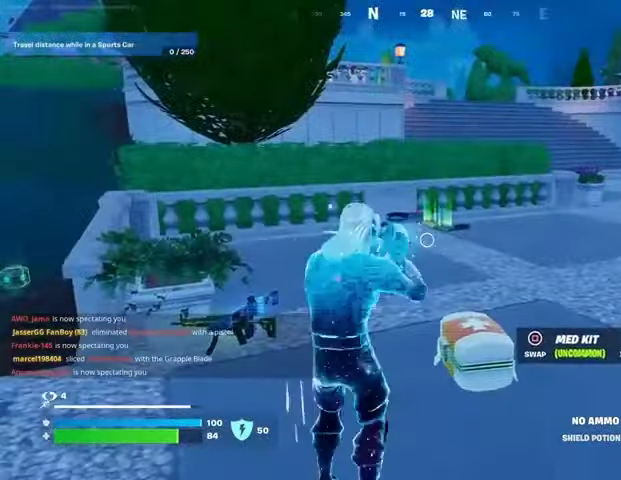
{"buttons": [], "left_stick": "down", "right_stick": "center", "events": [[233, "left_stick", "down"], [333, "SQUARE", "down"], [400, "SQUARE", "up"]]}
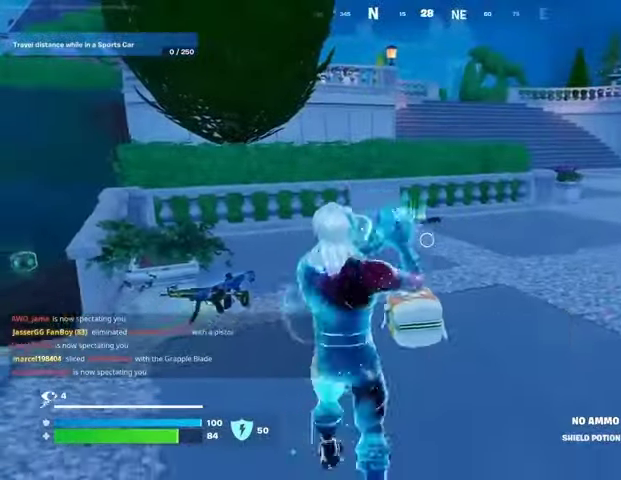
{"buttons": [], "left_stick": "up-right", "right_stick": "center", "events": [[400, "left_stick", "up-right"]]}
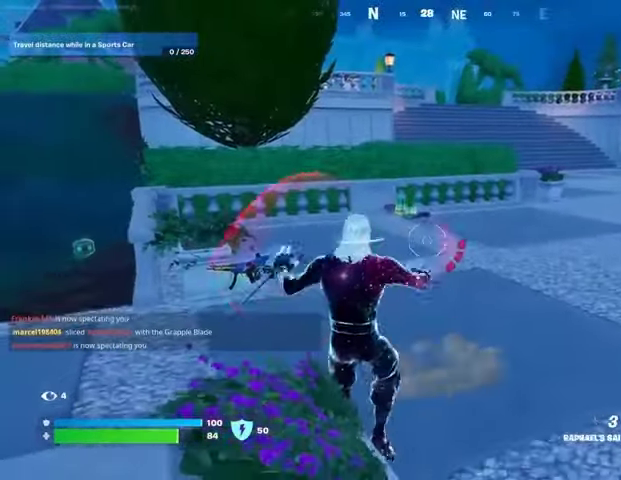
{"buttons": [], "left_stick": "up-left", "right_stick": "center", "events": [[33, "left_stick", "up"], [233, "L1", "down"], [300, "L1", "up"], [333, "left_stick", "up-left"]]}
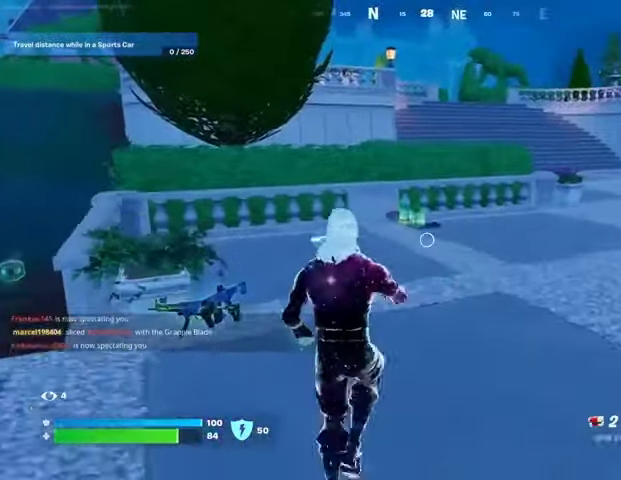
{"buttons": [], "left_stick": "up-right", "right_stick": "center", "events": [[100, "left_stick", "left"], [167, "R2", "down"], [200, "left_stick", "down-left"], [267, "R2", "up"], [333, "left_stick", "down-right"], [467, "left_stick", "up-right"]]}
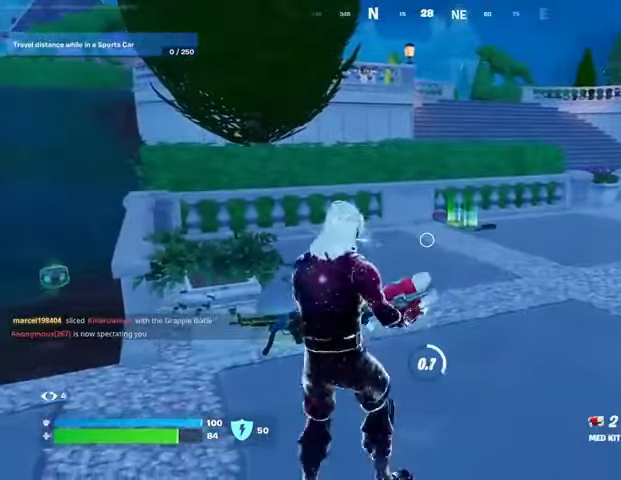
{"buttons": [], "left_stick": "up", "right_stick": "center", "events": [[100, "left_stick", "left"], [233, "left_stick", "down"], [333, "left_stick", "right"], [433, "left_stick", "up"]]}
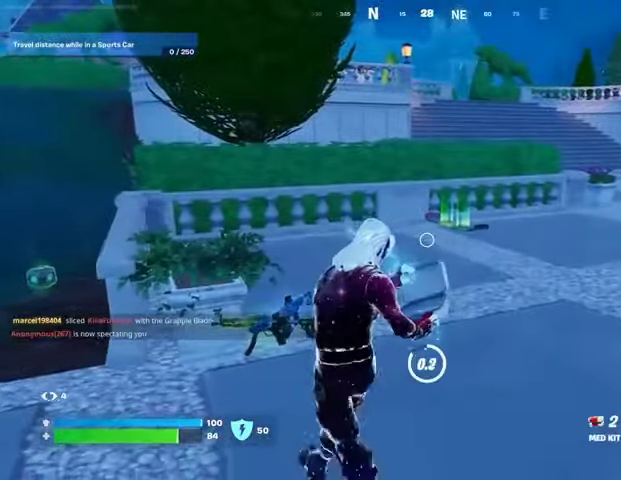
{"buttons": [], "left_stick": "right", "right_stick": "center", "events": [[67, "left_stick", "left"], [333, "left_stick", "down"], [433, "left_stick", "right"]]}
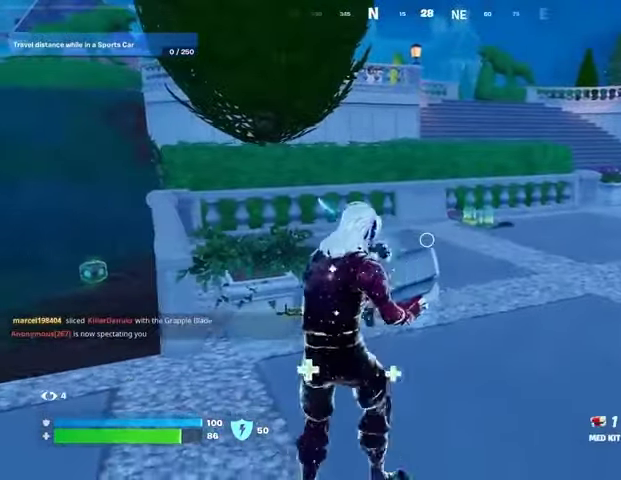
{"buttons": [], "left_stick": "right", "right_stick": "left", "events": [[100, "left_stick", "up"], [167, "left_stick", "left"], [400, "left_stick", "down"], [500, "left_stick", "right"], [500, "right_stick", "left"]]}
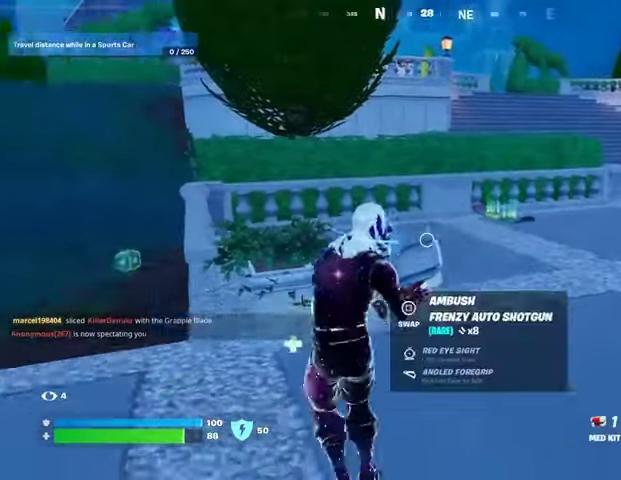
{"buttons": [], "left_stick": "up-left", "right_stick": "center", "events": [[100, "right_stick", "center"], [133, "left_stick", "up-right"], [233, "left_stick", "up"], [367, "left_stick", "up-left"]]}